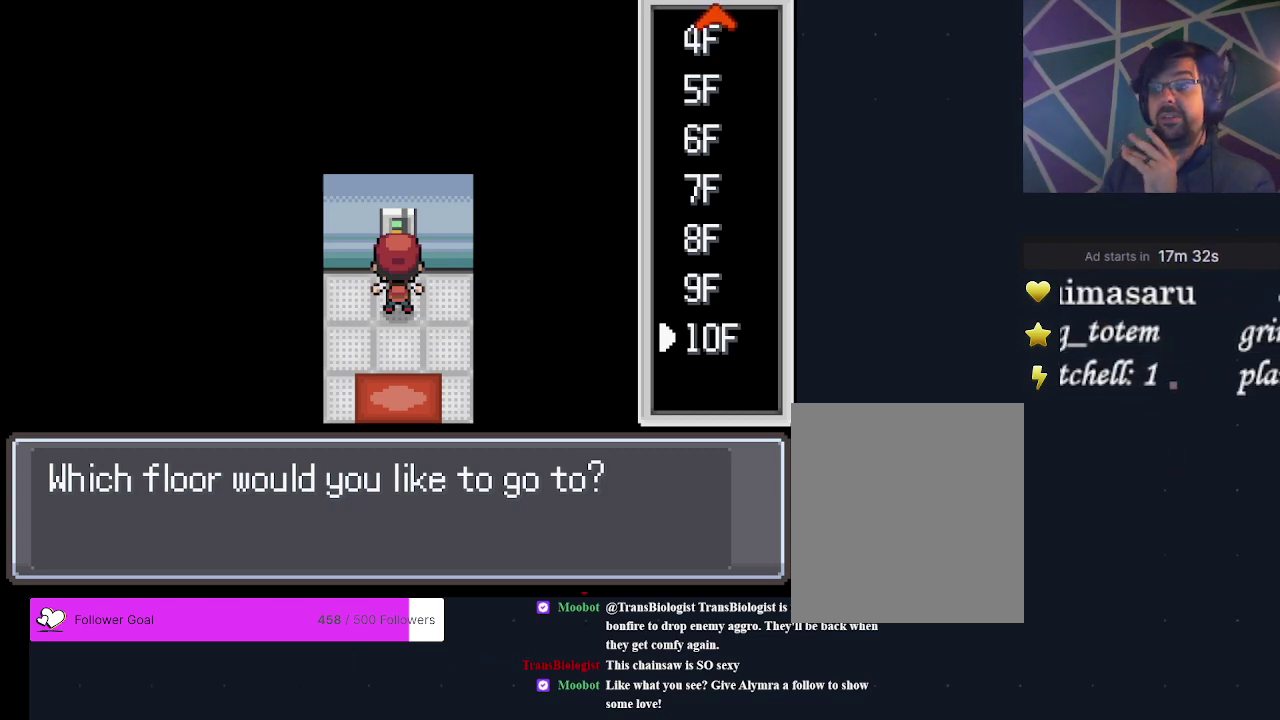
Gameplay with a controller (Xbox layout); each line is a JSON object with the inputs held at the frame after it (dt_ms = milliseconds from this image to that frame). "events" lists button and stick changes between this image and that frame as [ms after this image, input, new state], when the widget could be followed in between. Not read: L3 R3 left_stick right_stick.
{"dt_ms": 500, "buttons": ["A"], "events": [[433, "A", "down"]]}
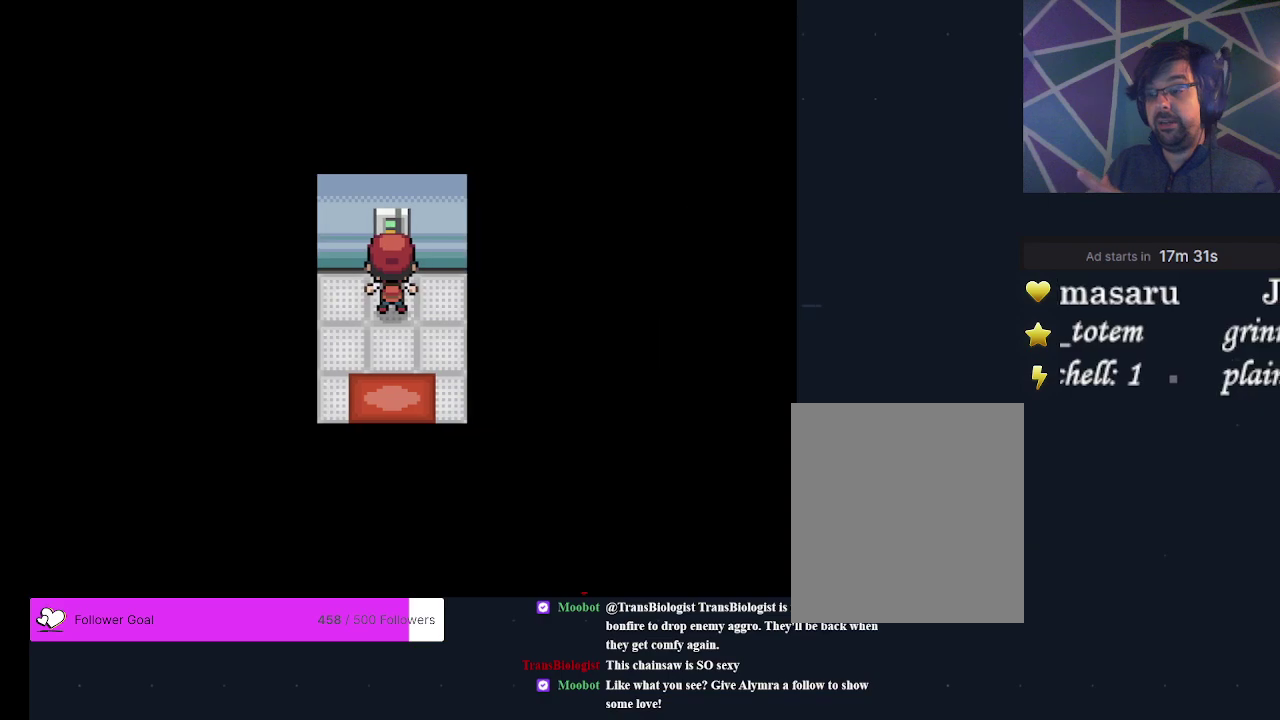
{"dt_ms": 500, "buttons": [], "events": [[33, "A", "up"]]}
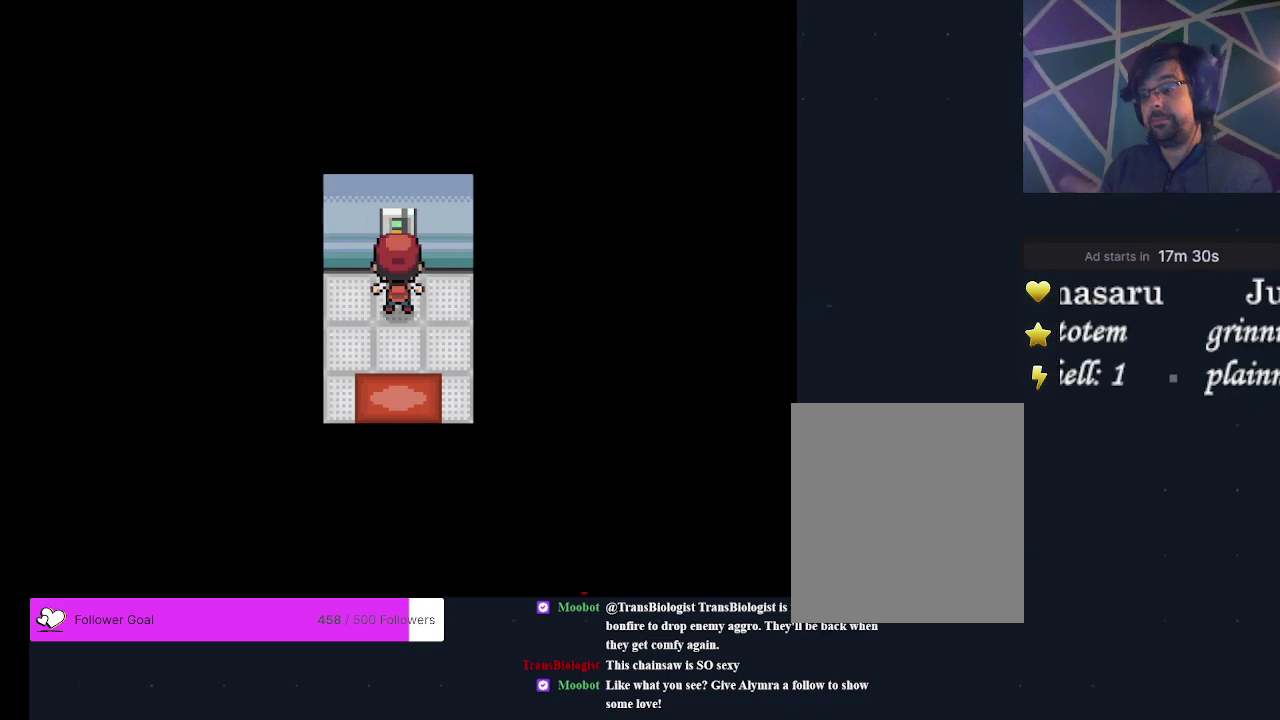
{"dt_ms": 700, "buttons": ["DPAD_DOWN"], "events": [[633, "DPAD_DOWN", "down"]]}
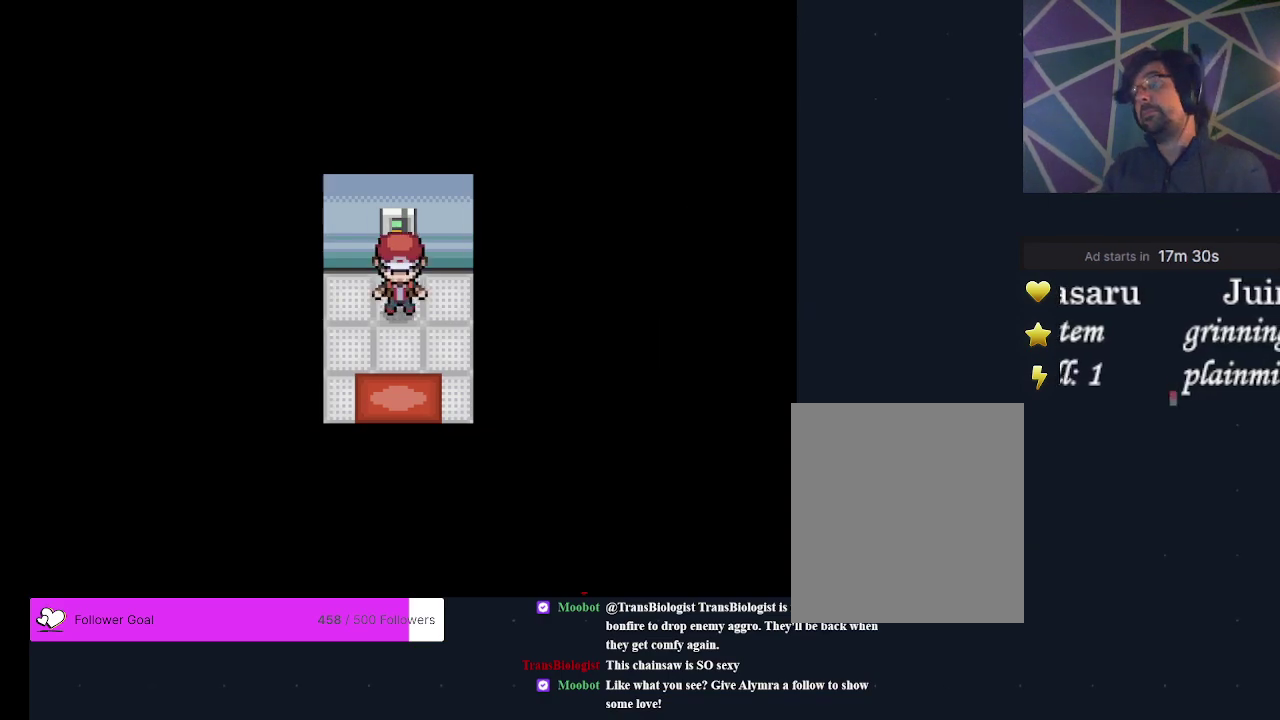
{"dt_ms": 300, "buttons": [], "events": [[133, "DPAD_DOWN", "up"]]}
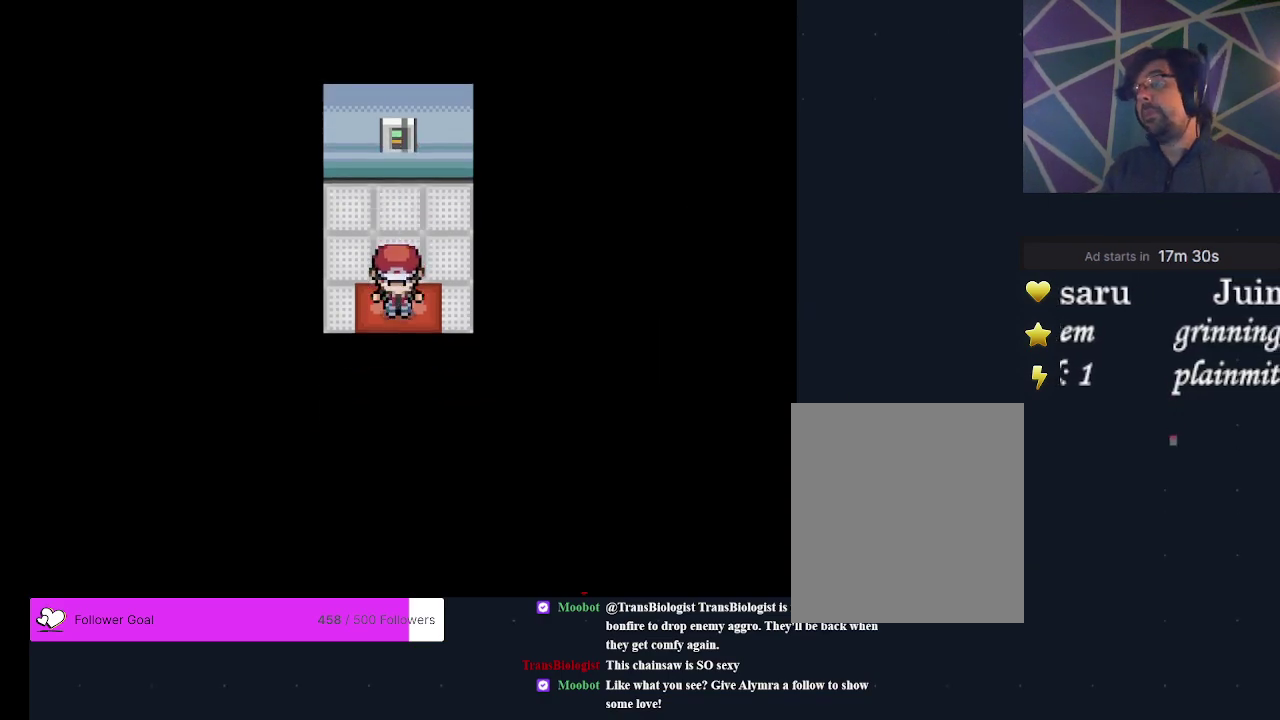
{"dt_ms": 600, "buttons": ["DPAD_DOWN"], "events": [[600, "DPAD_DOWN", "down"]]}
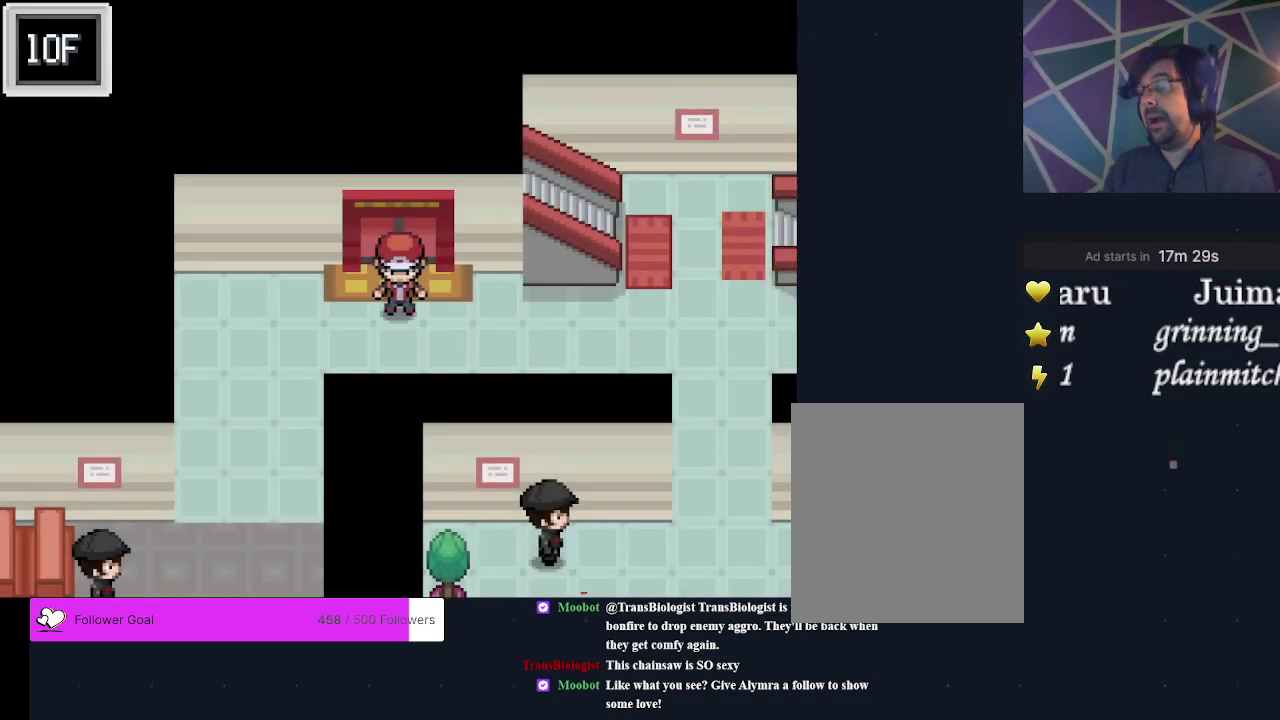
{"dt_ms": 400, "buttons": ["DPAD_LEFT"], "events": [[200, "DPAD_DOWN", "up"], [333, "DPAD_LEFT", "down"]]}
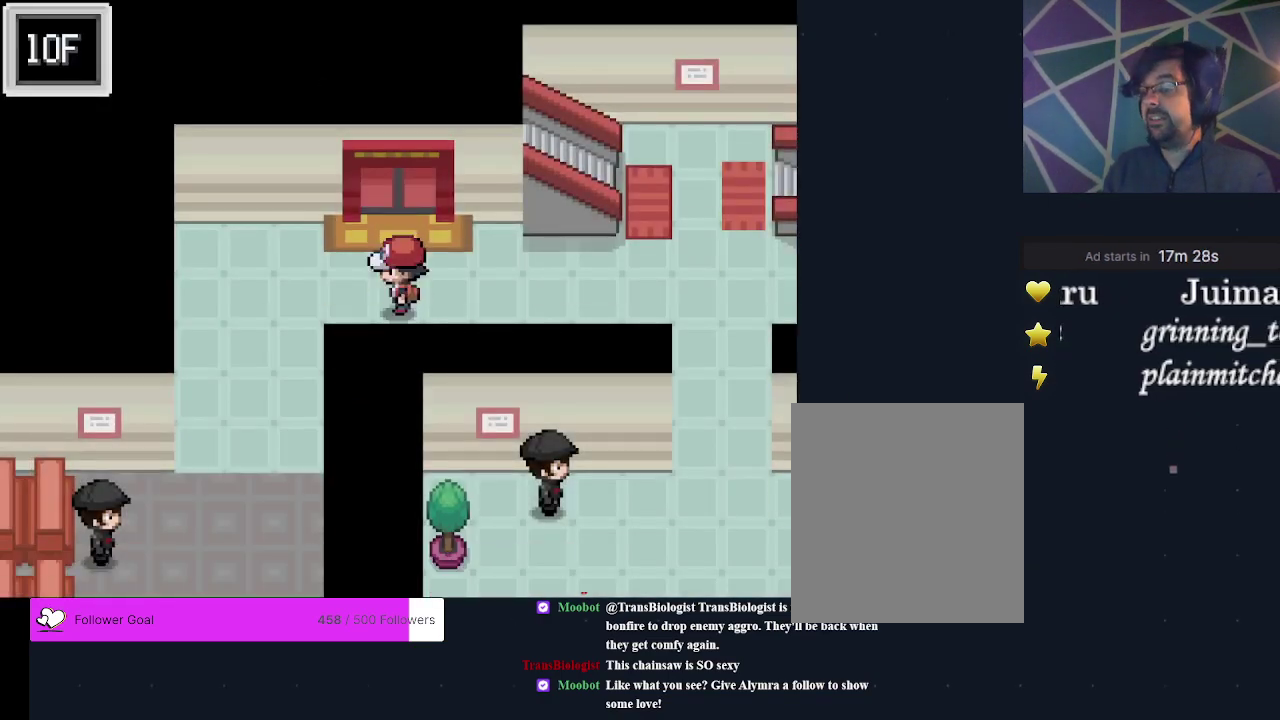
{"dt_ms": 400, "buttons": ["DPAD_DOWN"], "events": [[233, "DPAD_LEFT", "up"], [367, "DPAD_DOWN", "down"]]}
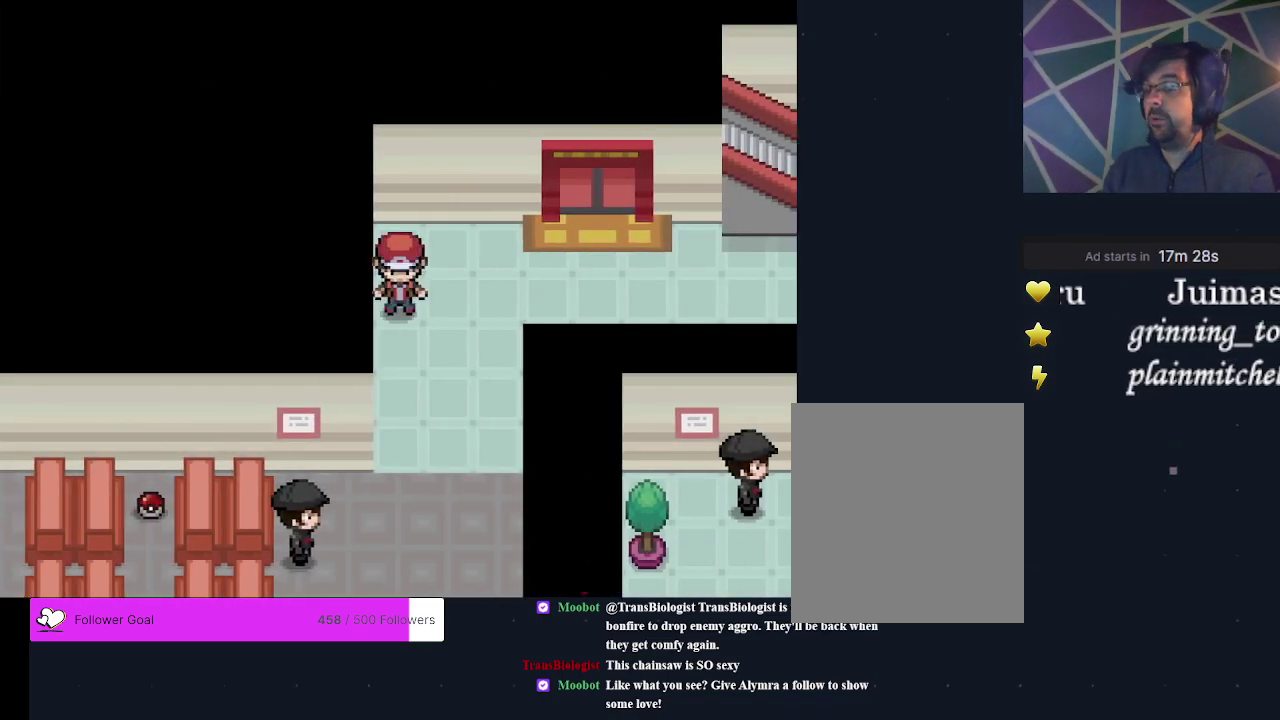
{"dt_ms": 600, "buttons": ["A"], "events": [[333, "DPAD_DOWN", "up"], [533, "A", "down"]]}
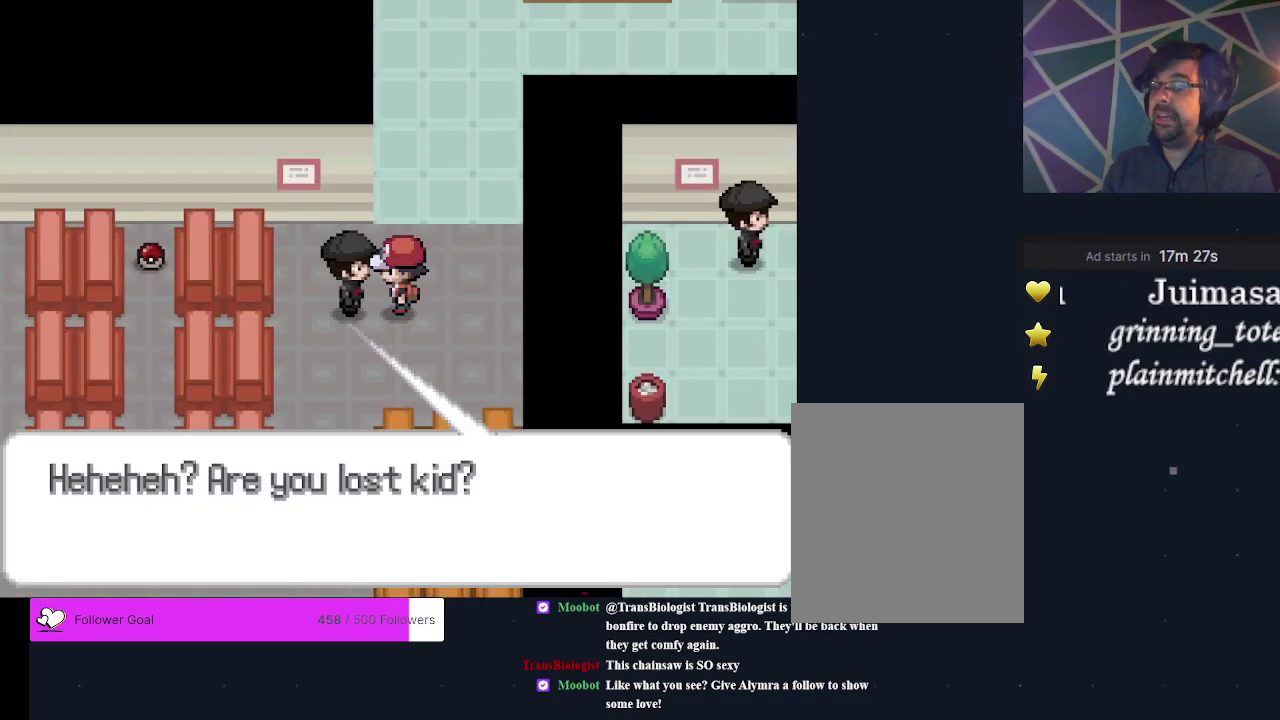
{"dt_ms": 300, "buttons": ["A"], "events": [[33, "A", "up"], [100, "A", "down"], [167, "A", "up"], [233, "A", "down"]]}
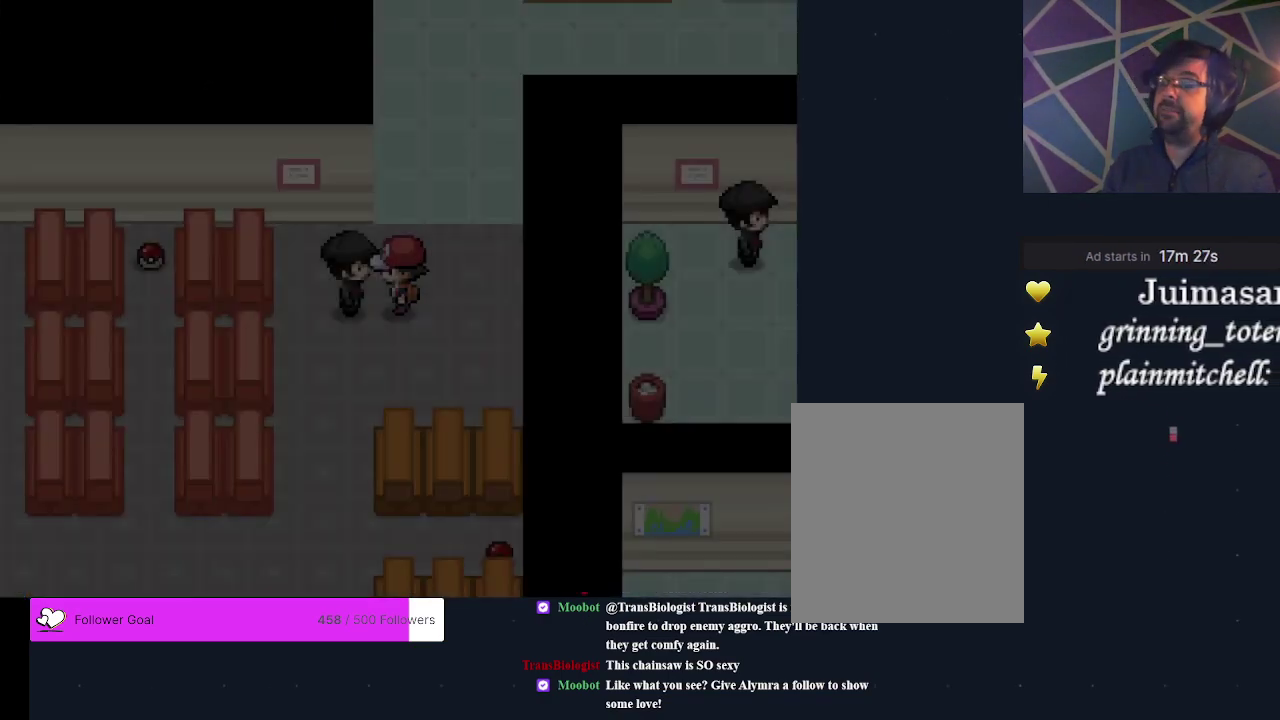
{"dt_ms": 200, "buttons": ["A"], "events": [[33, "A", "up"], [133, "A", "down"]]}
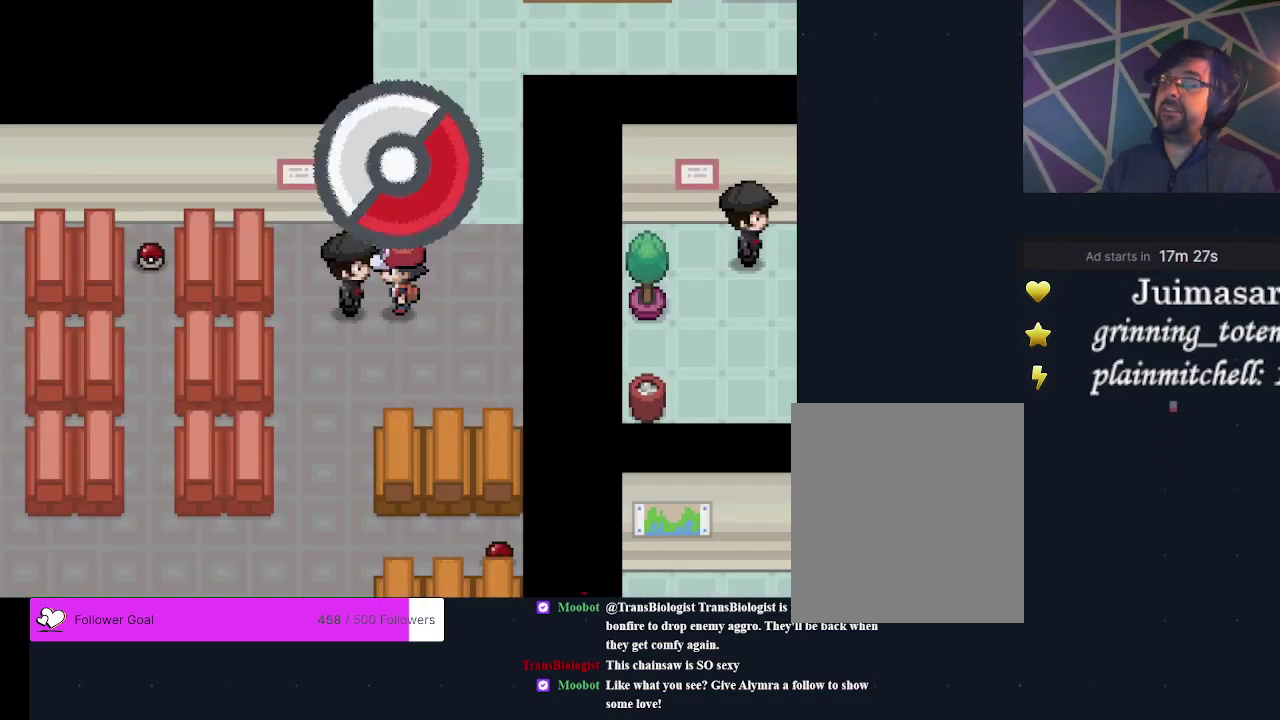
{"dt_ms": 500, "buttons": [], "events": [[33, "A", "up"], [100, "A", "down"], [200, "A", "up"]]}
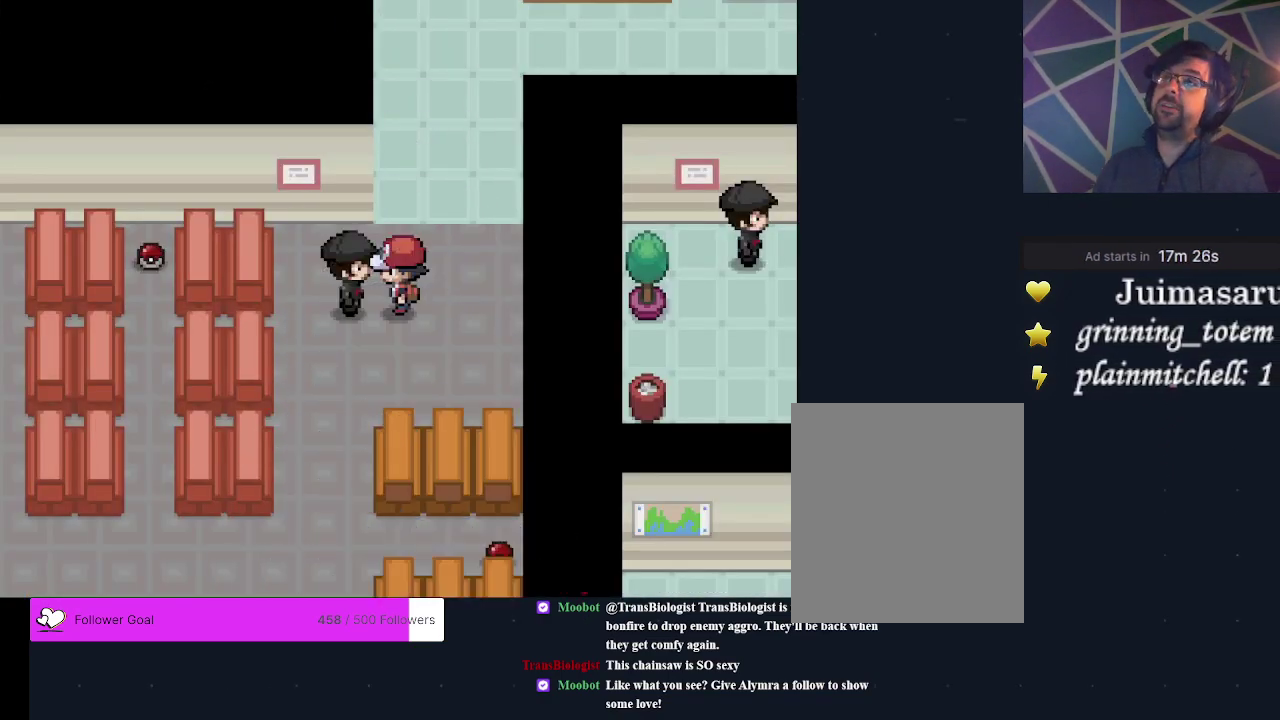
{"dt_ms": 500, "buttons": [], "events": []}
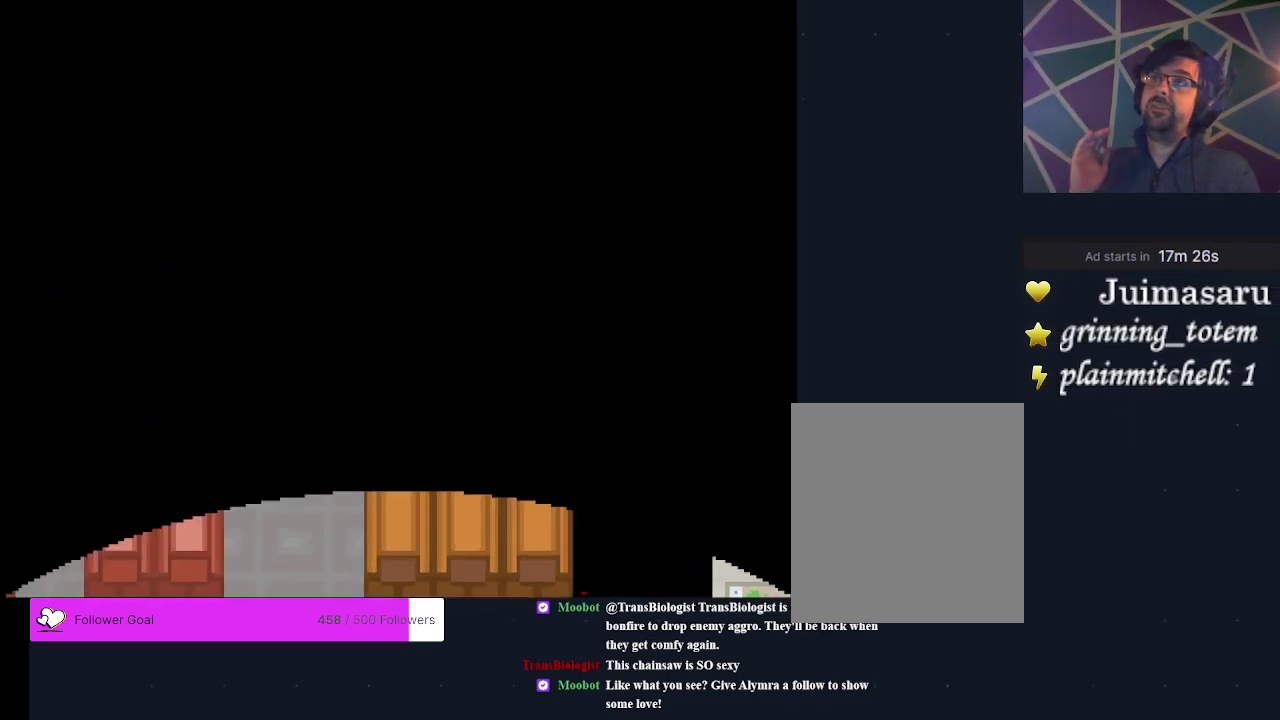
{"dt_ms": 500, "buttons": [], "events": []}
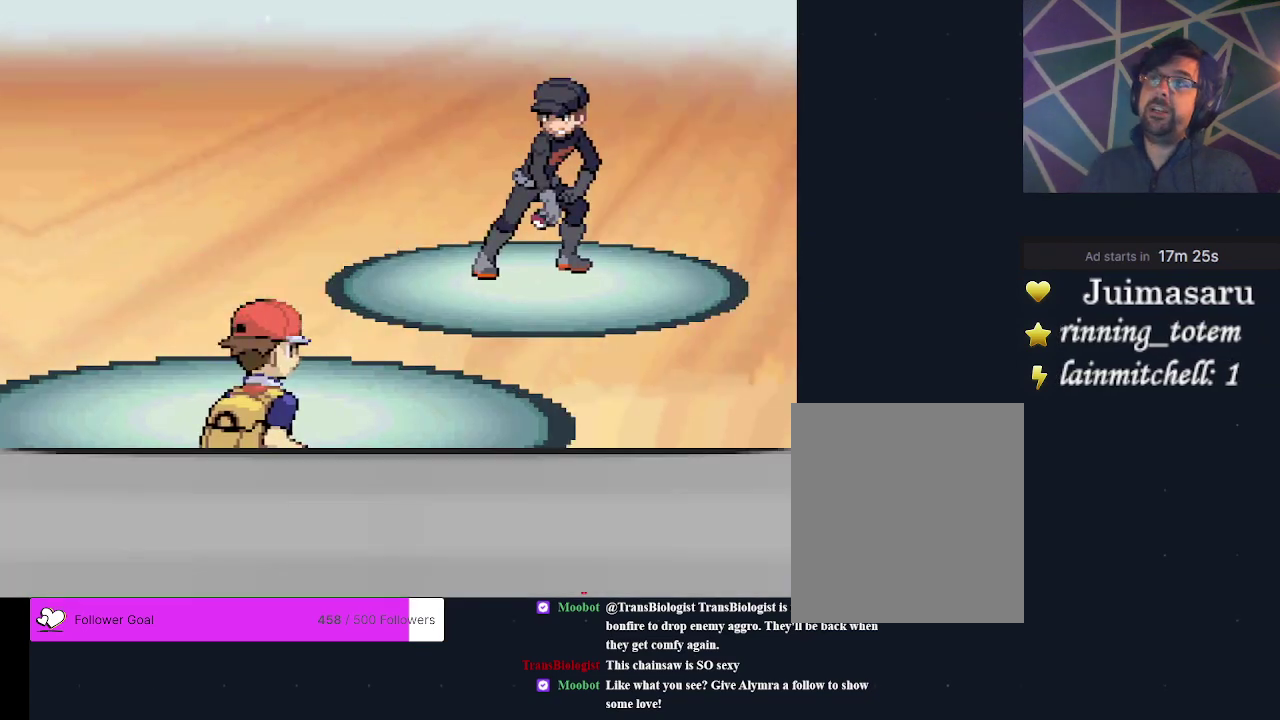
{"dt_ms": 500, "buttons": [], "events": []}
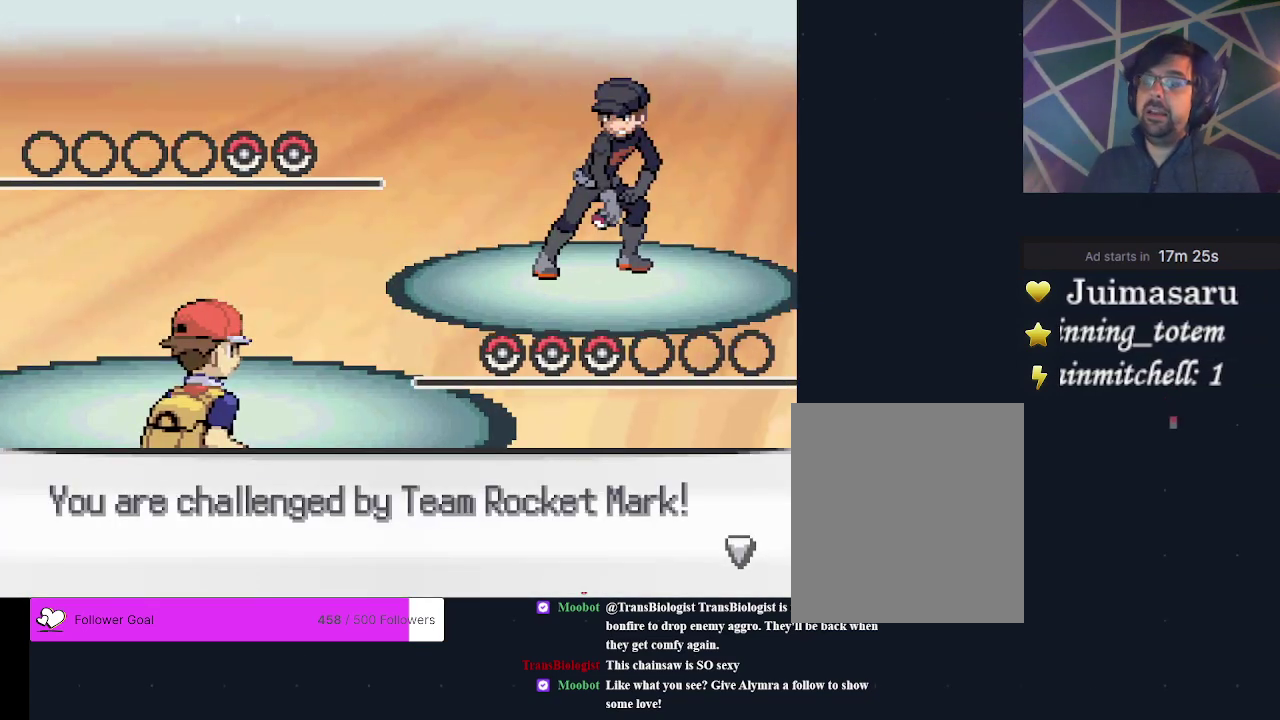
{"dt_ms": 500, "buttons": [], "events": []}
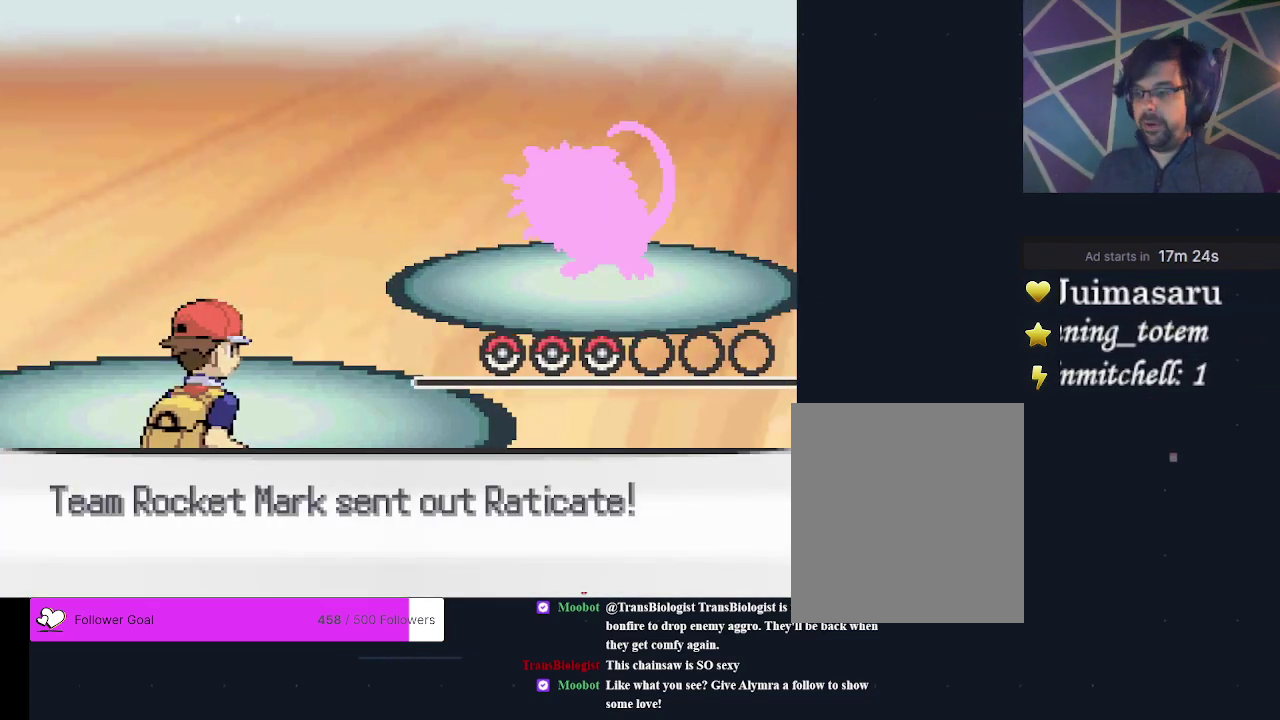
{"dt_ms": 500, "buttons": [], "events": []}
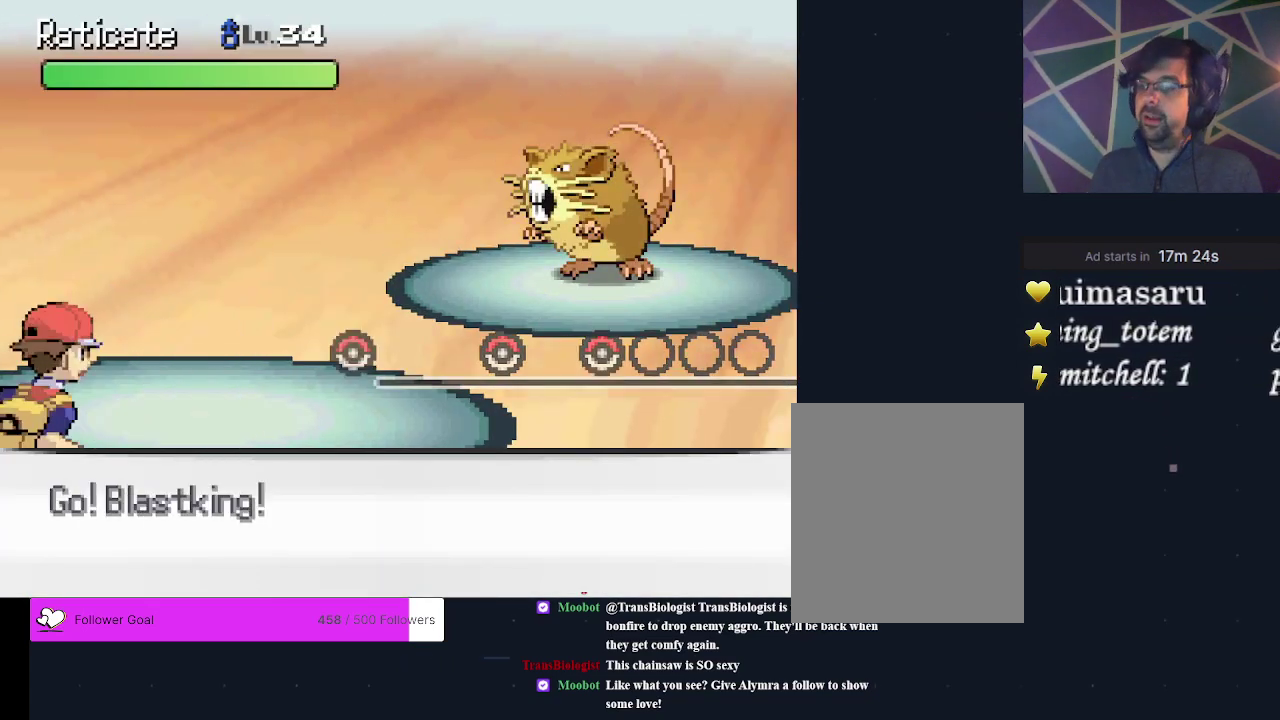
{"dt_ms": 500, "buttons": [], "events": []}
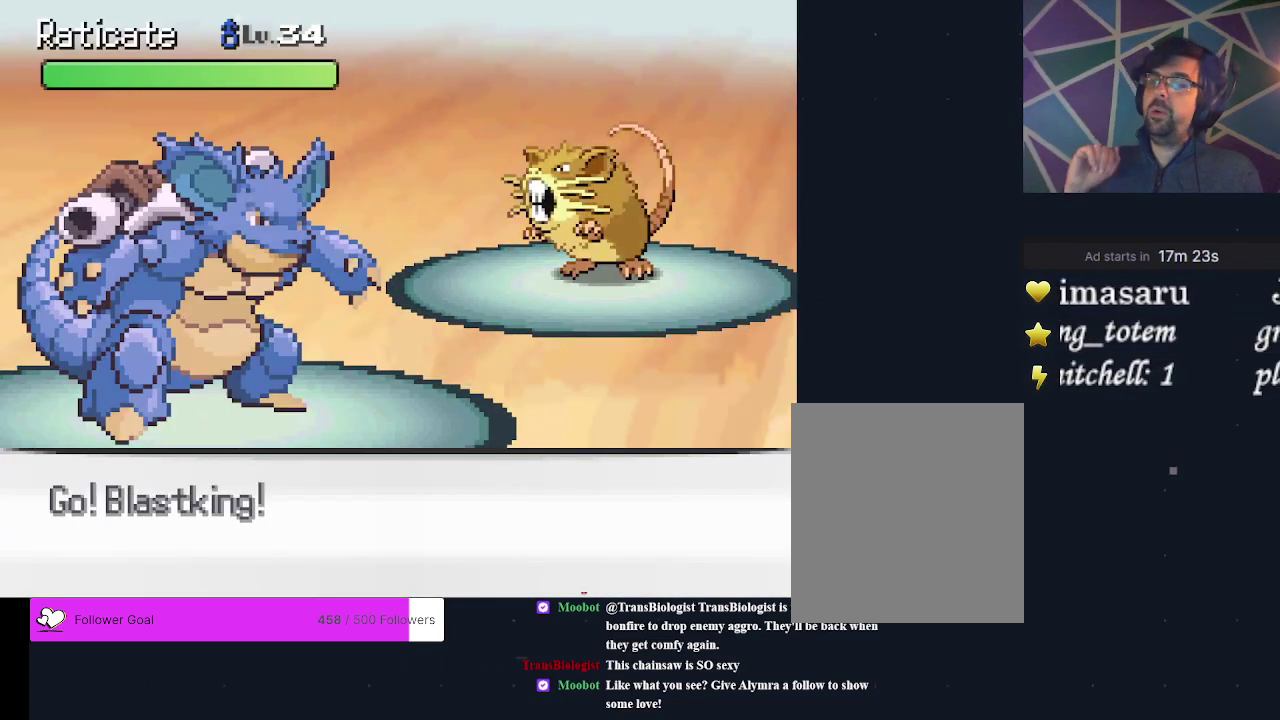
{"dt_ms": 500, "buttons": [], "events": []}
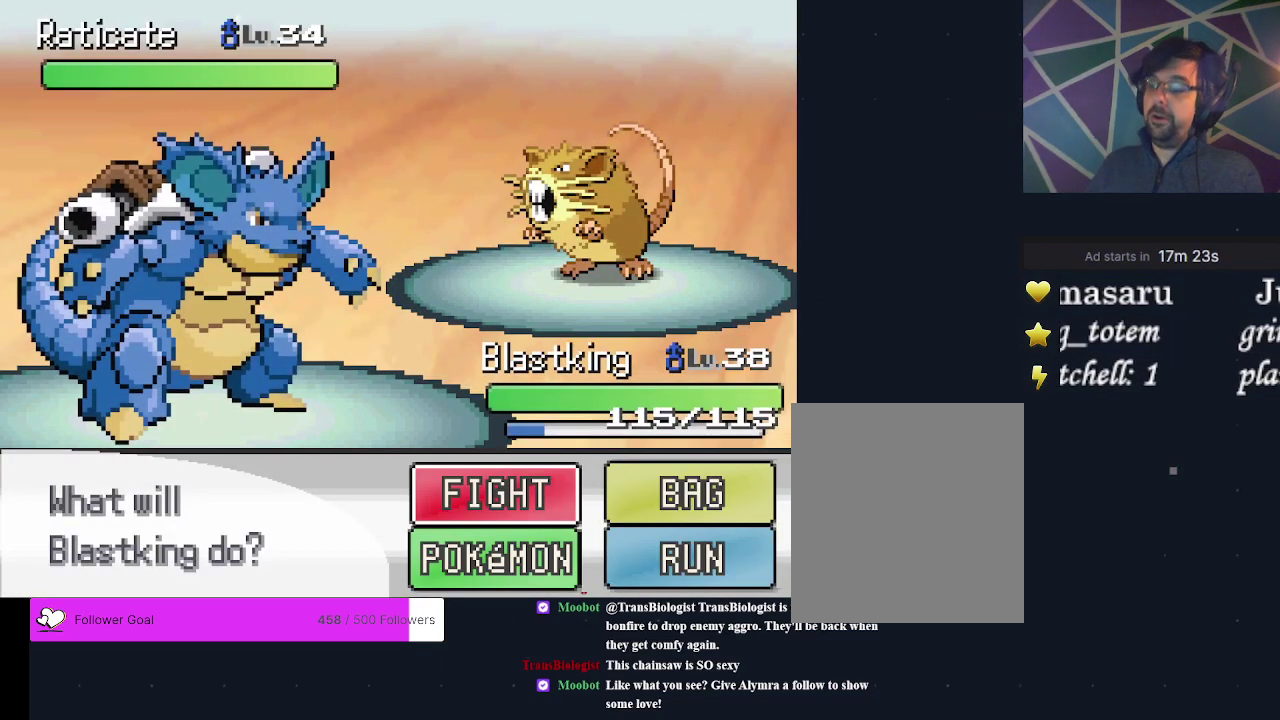
{"dt_ms": 500, "buttons": [], "events": []}
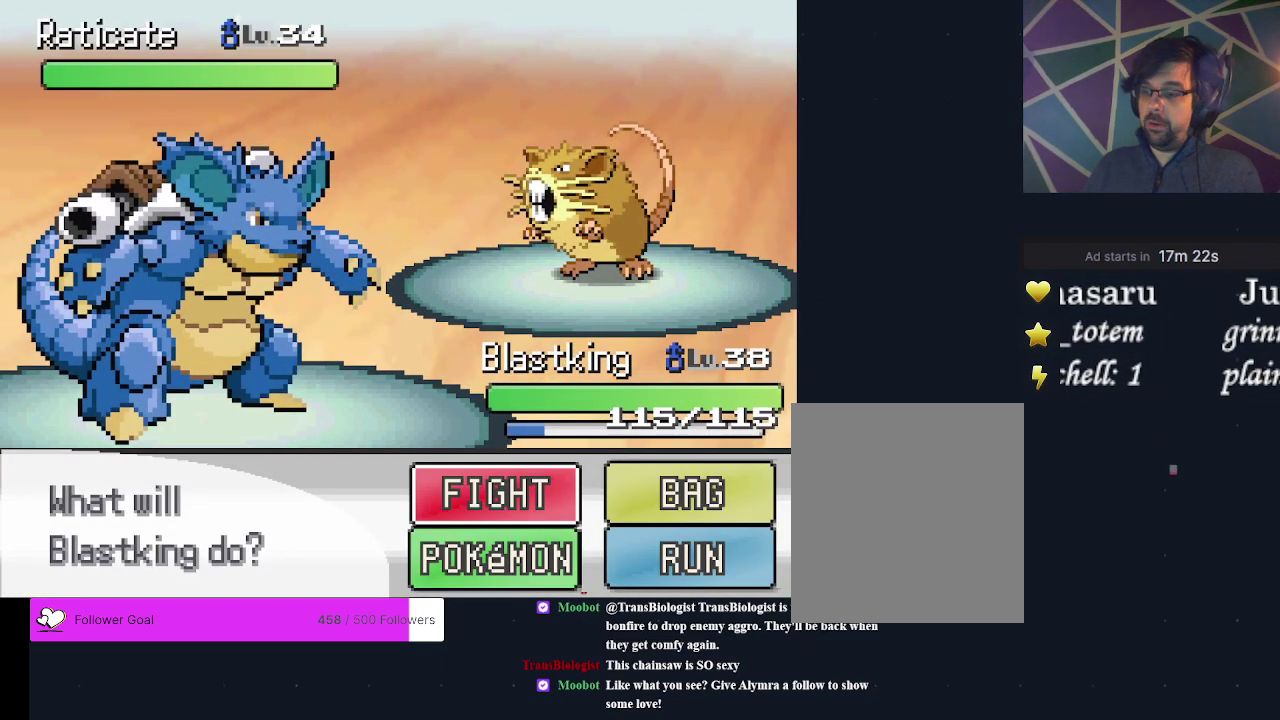
{"dt_ms": 300, "buttons": ["A"], "events": [[233, "A", "down"]]}
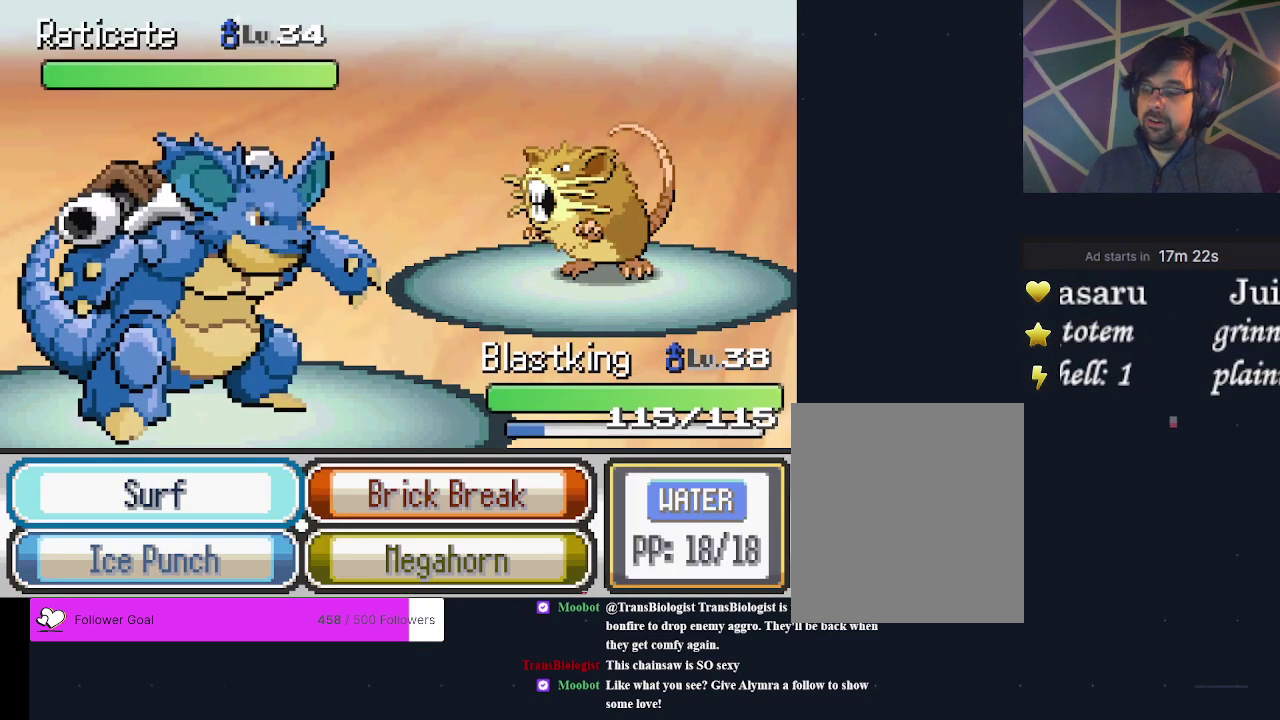
{"dt_ms": 700, "buttons": [], "events": [[33, "A", "up"]]}
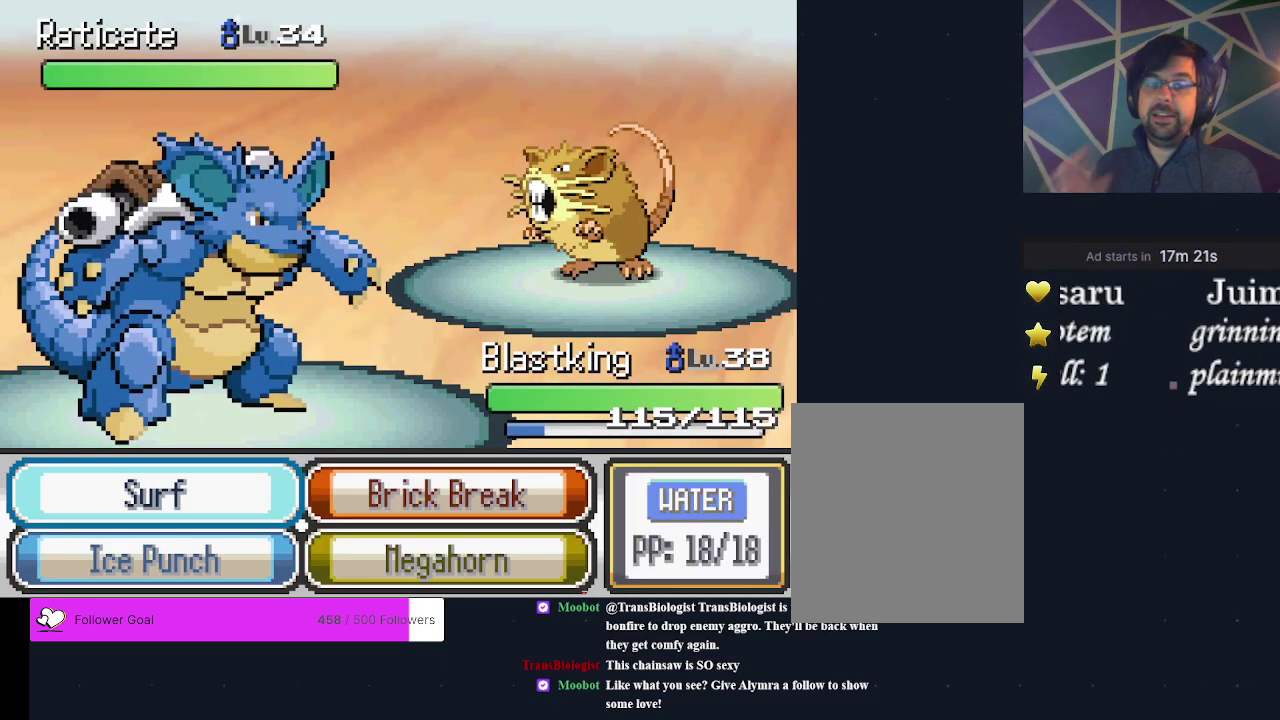
{"dt_ms": 500, "buttons": [], "events": []}
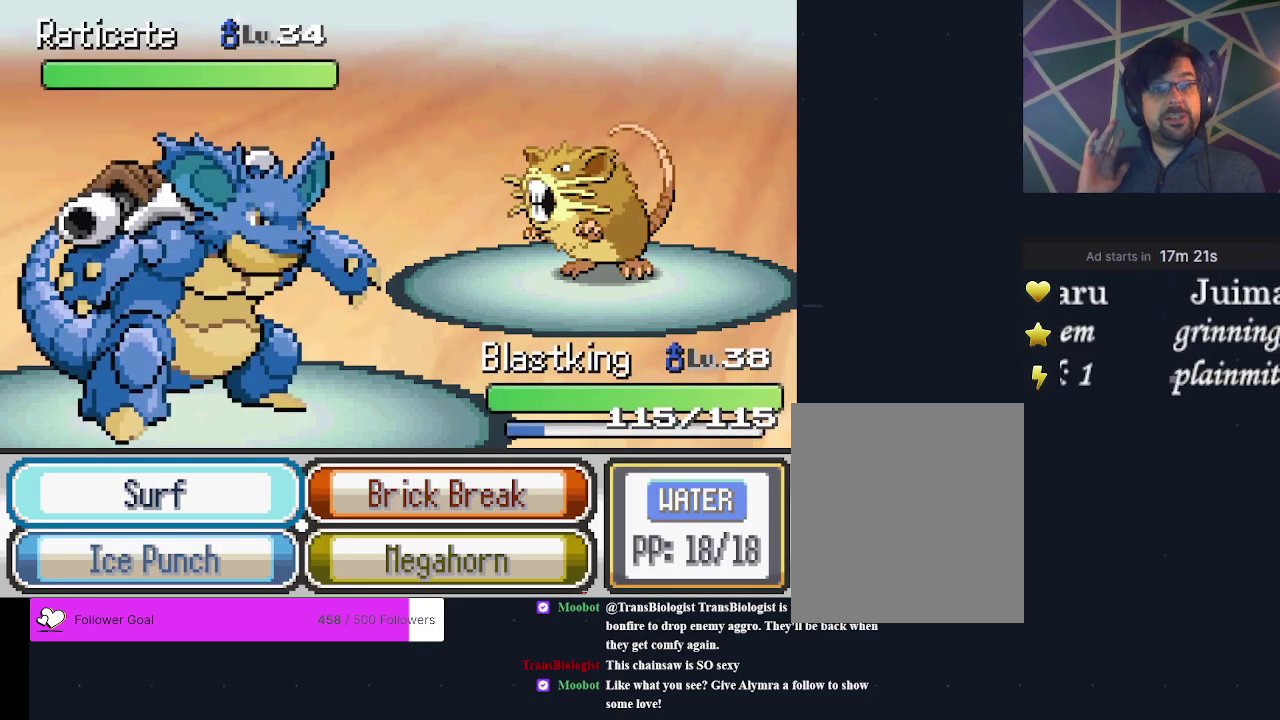
{"dt_ms": 500, "buttons": [], "events": []}
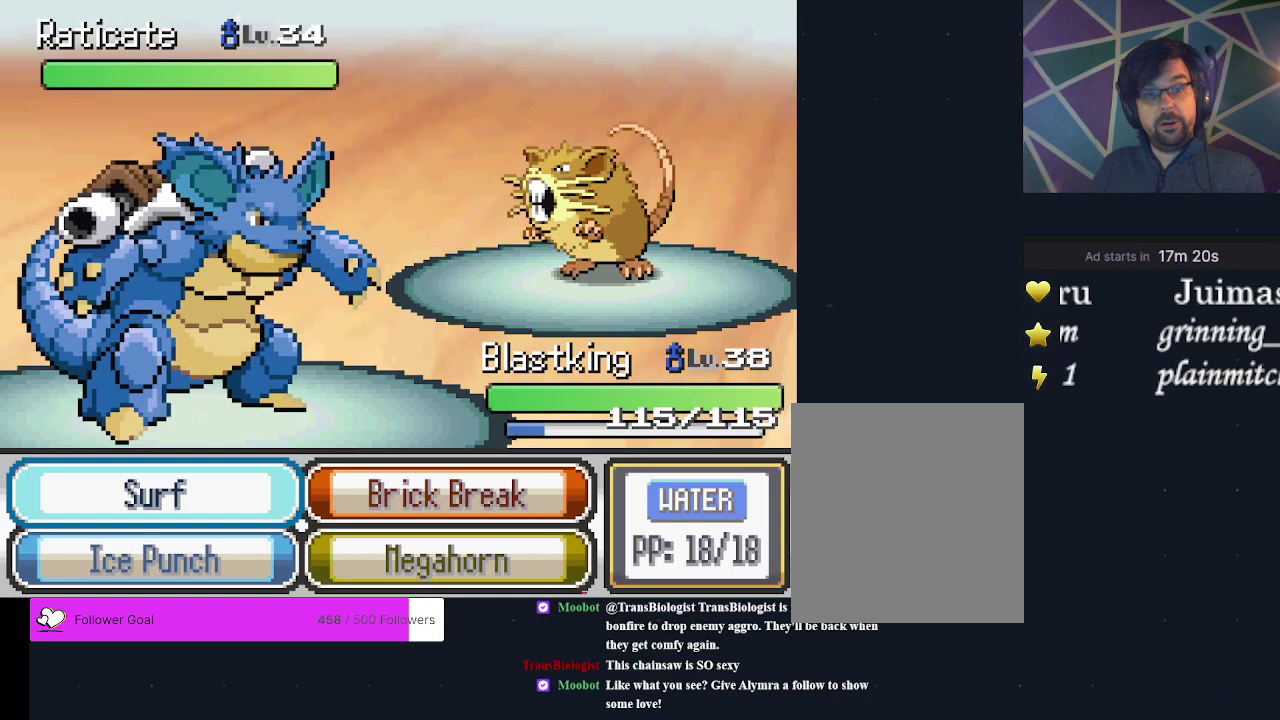
{"dt_ms": 500, "buttons": [], "events": []}
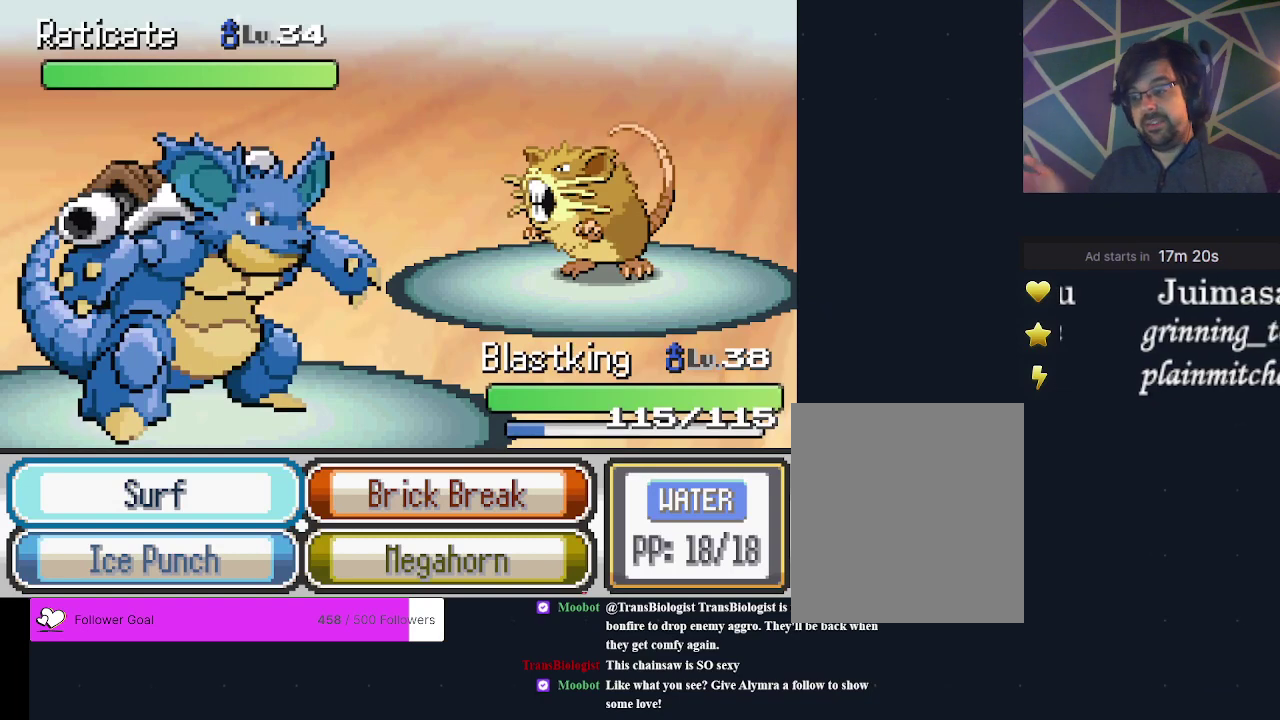
{"dt_ms": 500, "buttons": [], "events": []}
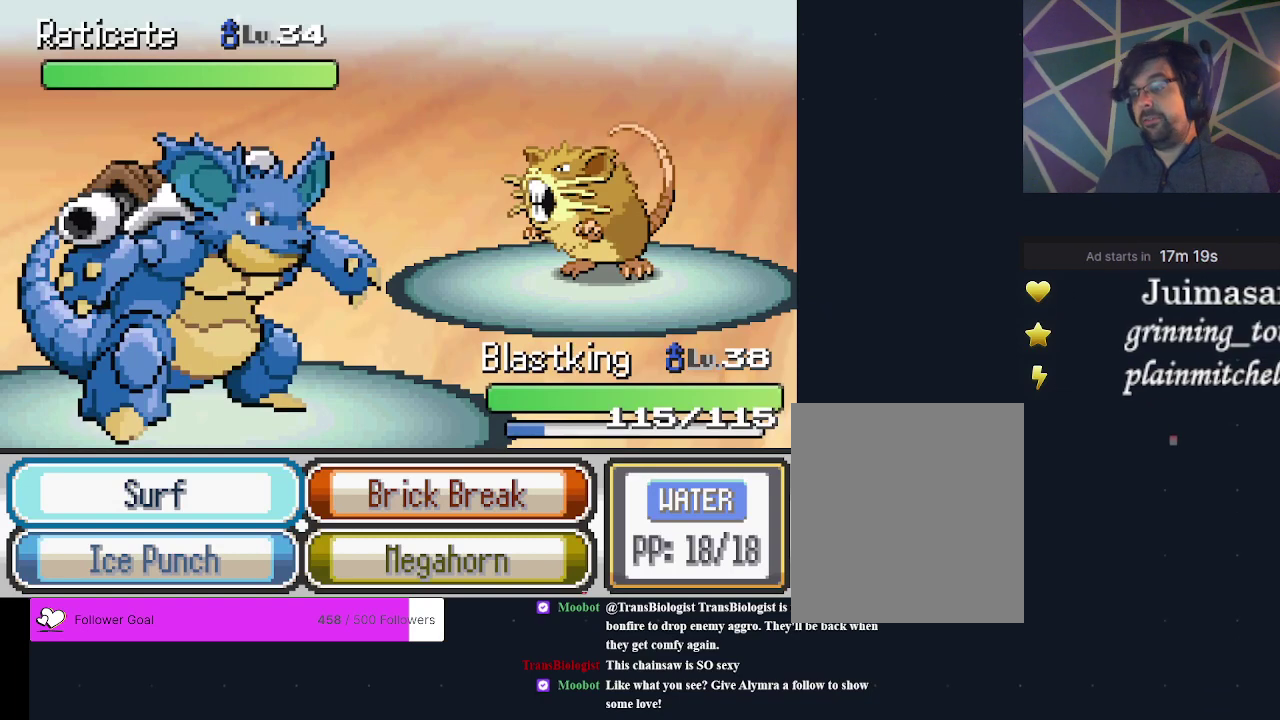
{"dt_ms": 500, "buttons": [], "events": []}
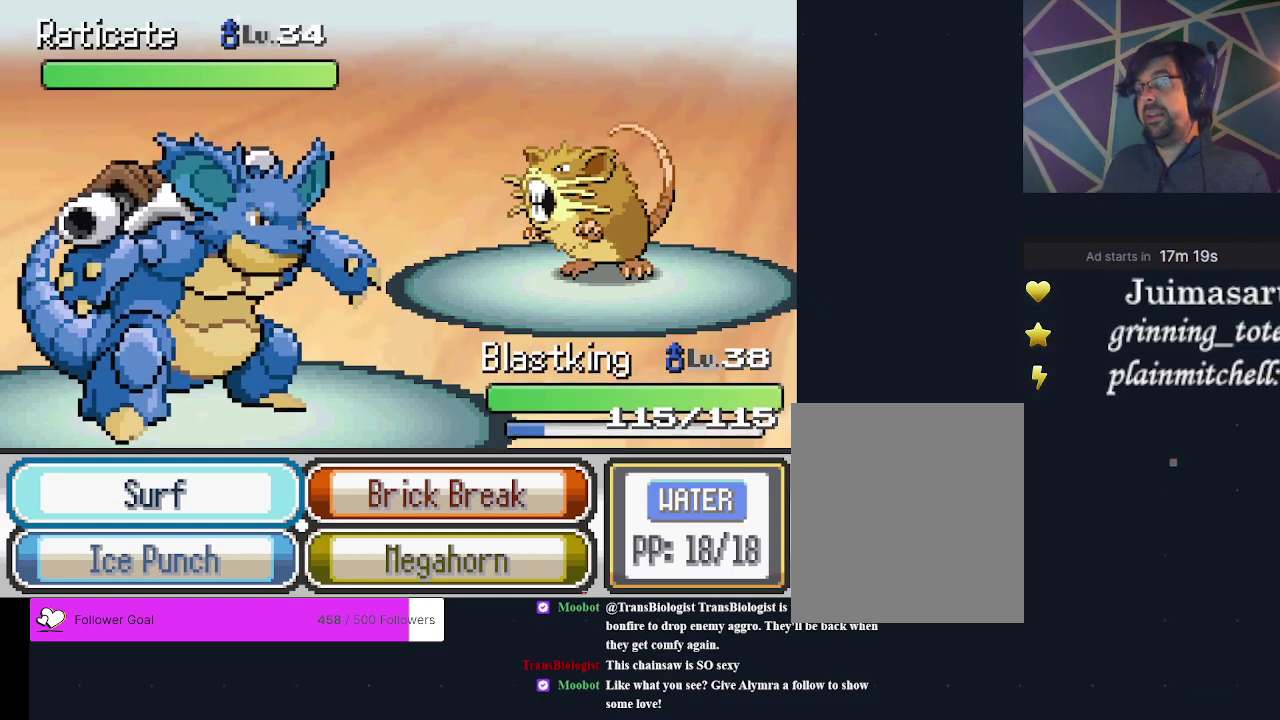
{"dt_ms": 500, "buttons": [], "events": []}
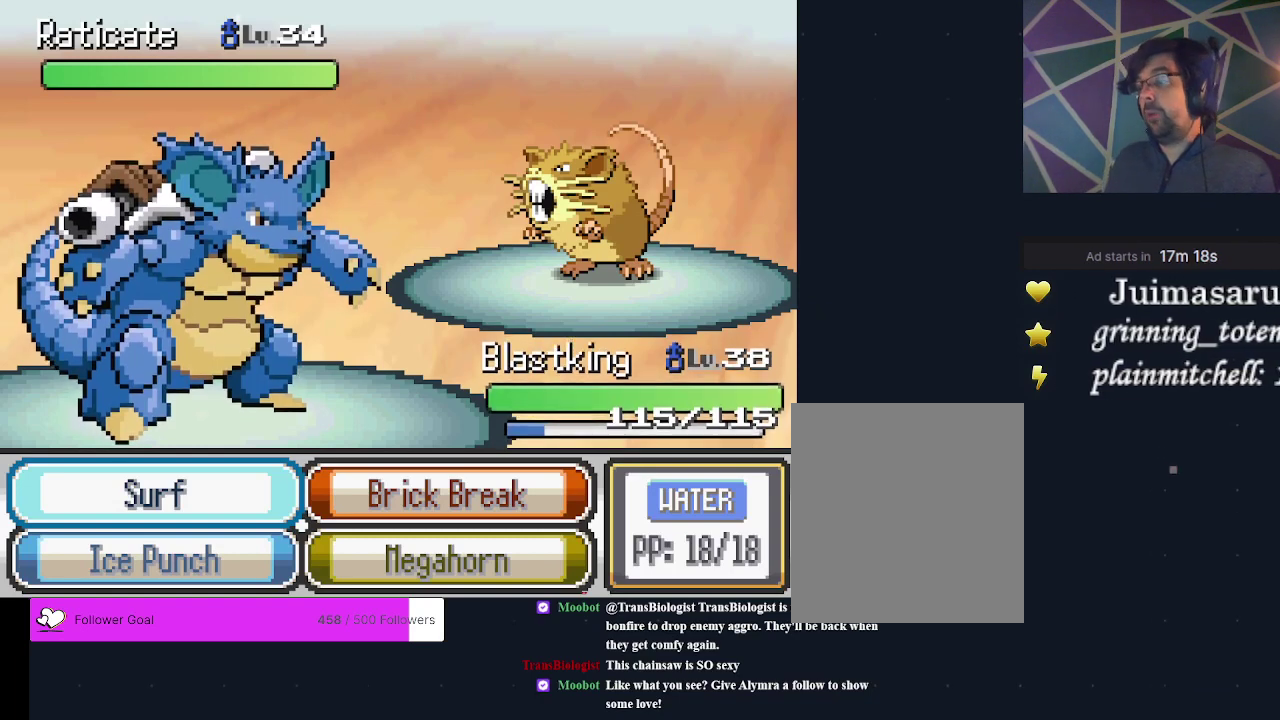
{"dt_ms": 500, "buttons": [], "events": []}
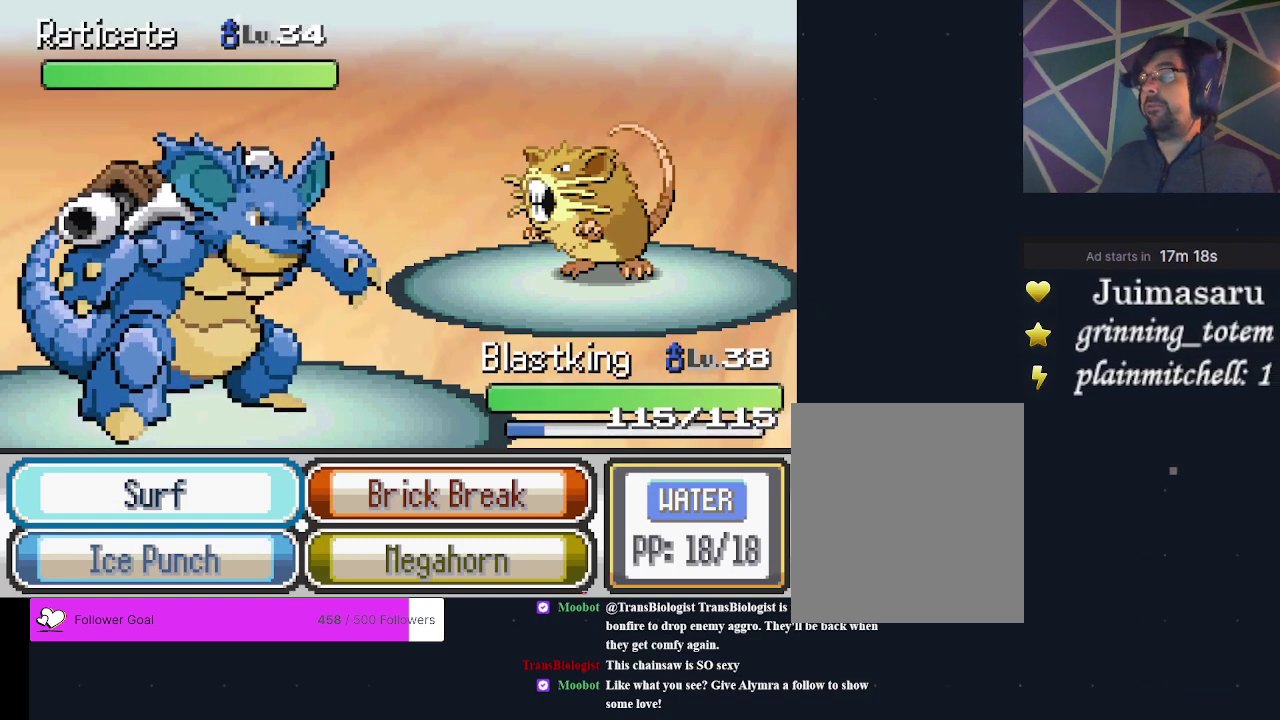
{"dt_ms": 600, "buttons": ["DPAD_RIGHT"], "events": [[533, "DPAD_RIGHT", "down"]]}
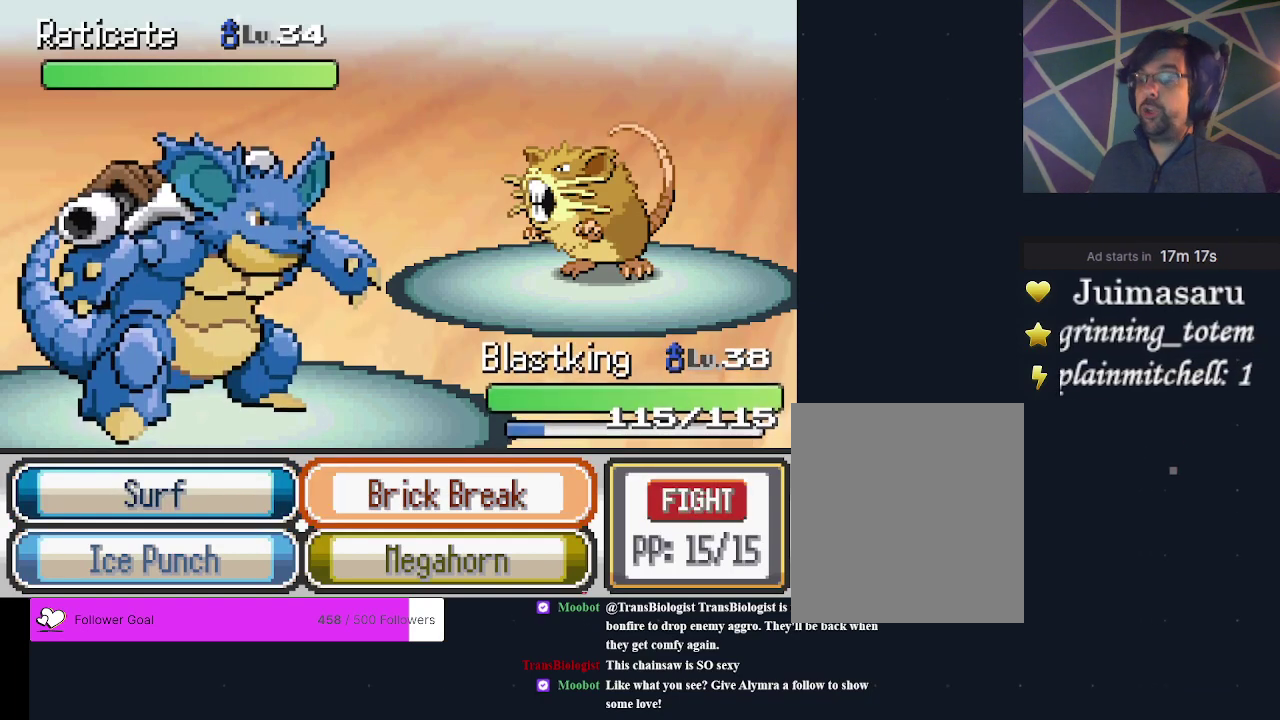
{"dt_ms": 400, "buttons": [], "events": [[67, "DPAD_RIGHT", "up"]]}